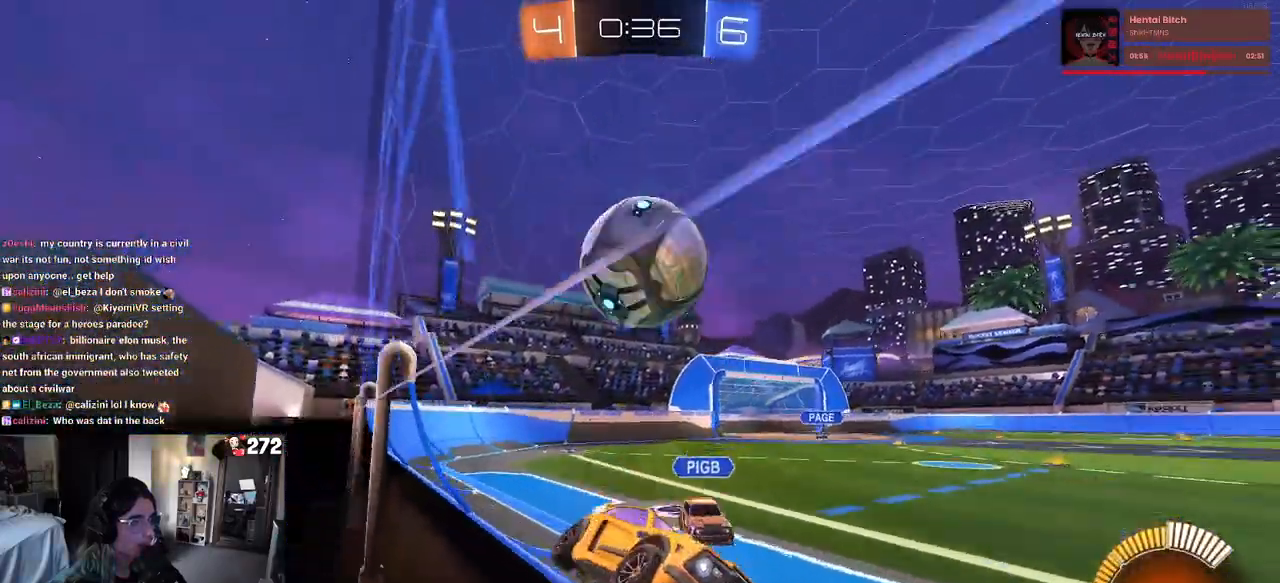
Gameplay with a controller (PlayStation layout); each line is a JSON object with the inputs held at the frame after it. "events" lists button and stick changes between this image and that frame as [ms after this image, input, new state], when the widget could be followed in between.
{"buttons": ["CROSS", "L2", "R2"], "left_stick": "down-left", "right_stick": "center", "events": [[50, "left_stick", "left"], [200, "R2", "up"], [383, "left_stick", "down-left"], [400, "L2", "down"], [400, "R2", "down"], [417, "CROSS", "down"]]}
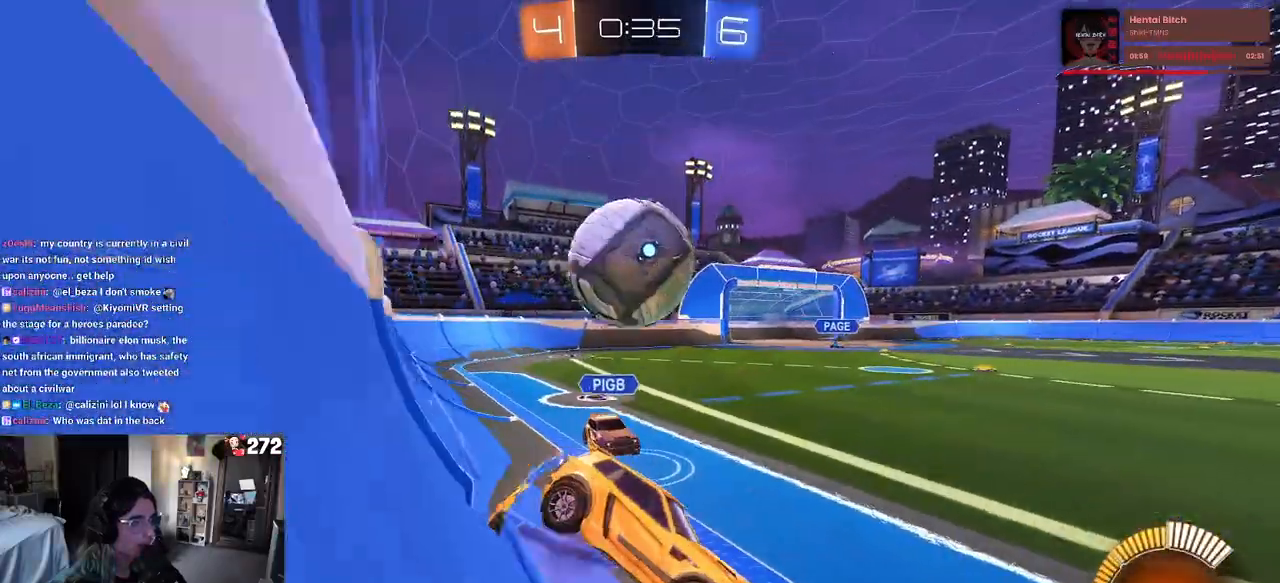
{"buttons": ["R2"], "left_stick": "right", "right_stick": "center", "events": [[67, "CROSS", "up"], [133, "CROSS", "down"], [283, "CROSS", "up"], [300, "left_stick", "center"], [367, "L2", "up"], [500, "left_stick", "right"]]}
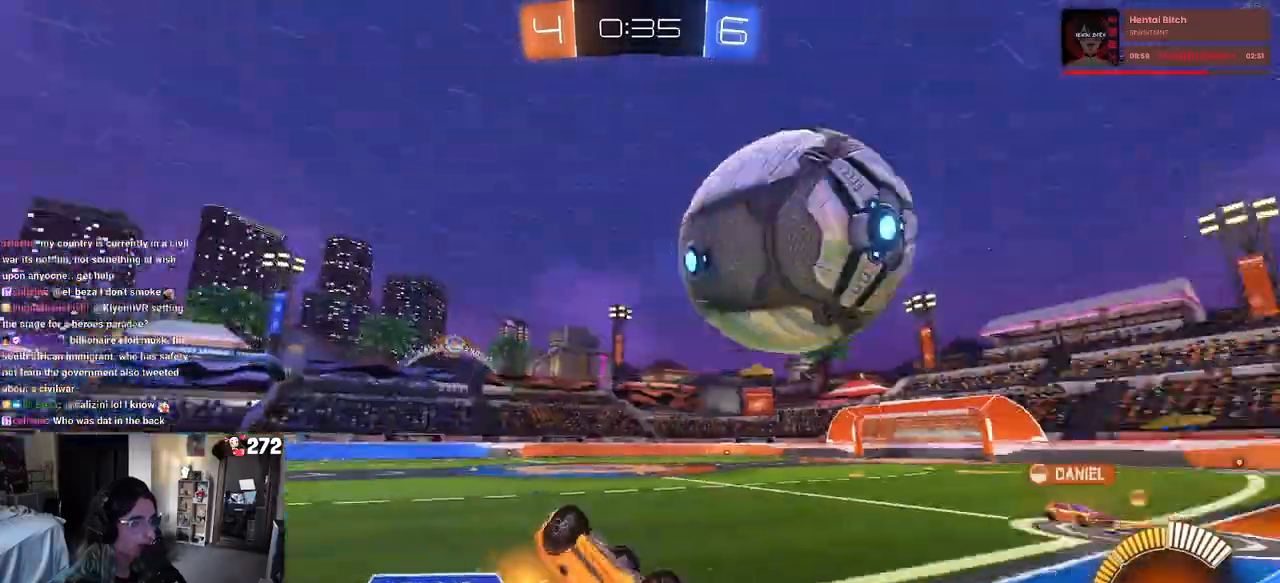
{"buttons": [], "left_stick": "center", "right_stick": "center", "events": [[17, "L1", "down"], [233, "R2", "up"], [400, "L1", "up"], [417, "left_stick", "center"]]}
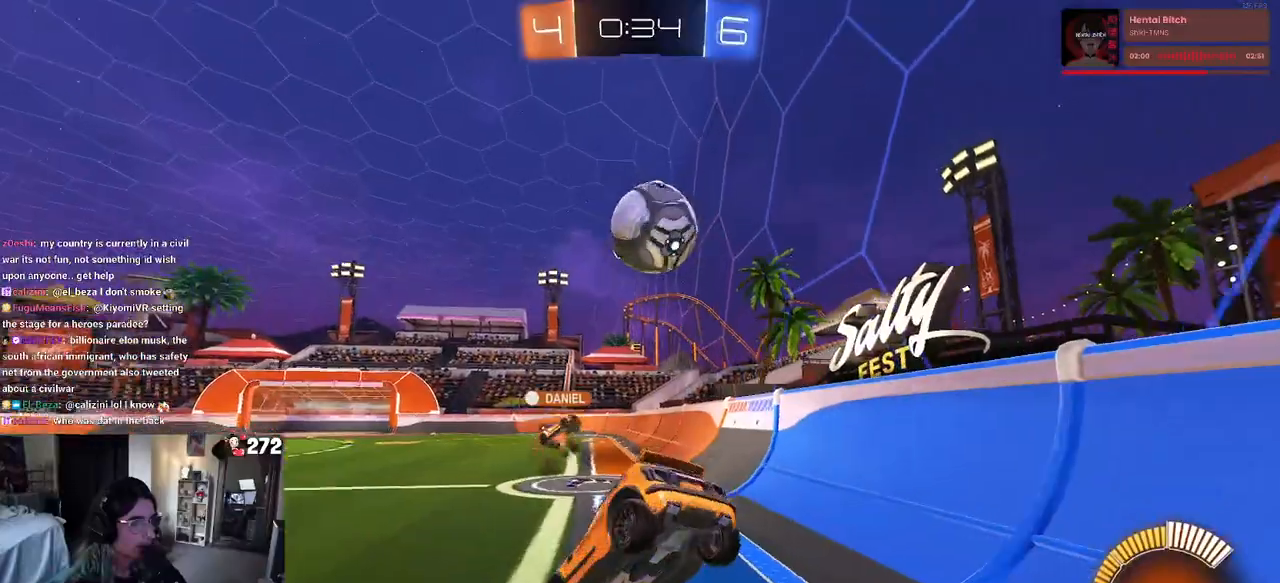
{"buttons": ["R1", "R2"], "left_stick": "center", "right_stick": "center", "events": [[33, "R2", "down"], [317, "R1", "down"], [333, "left_stick", "up-right"], [450, "left_stick", "center"]]}
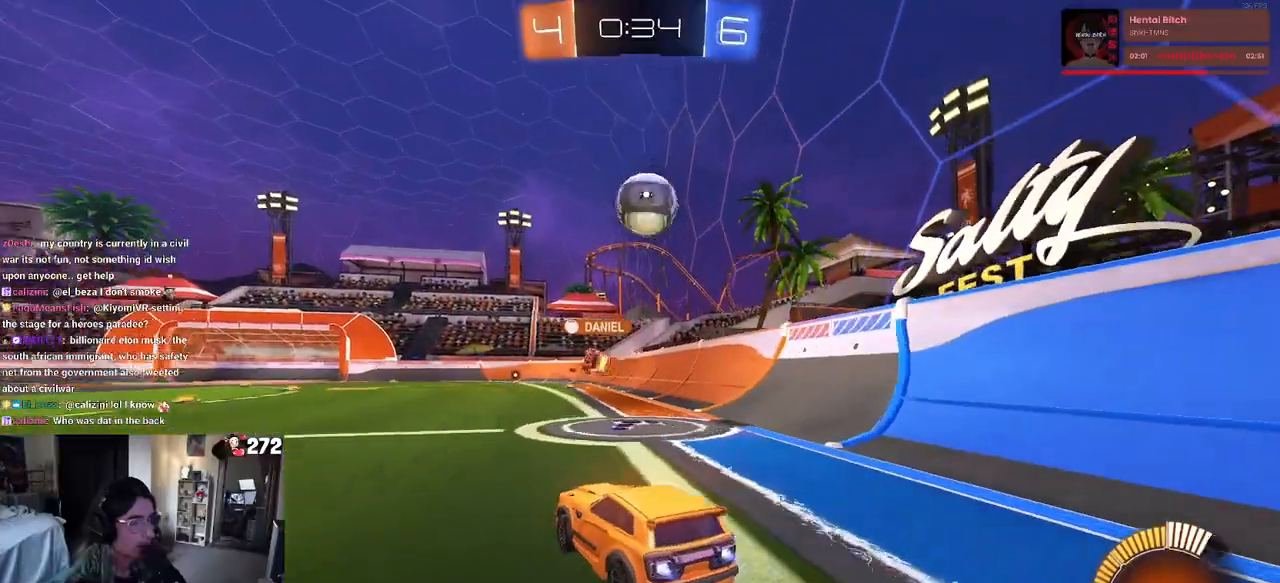
{"buttons": ["CROSS", "SQUARE", "R1", "R2"], "left_stick": "down-left", "right_stick": "center", "events": [[183, "left_stick", "right"], [267, "CROSS", "down"], [300, "left_stick", "up-left"], [367, "CROSS", "up"], [417, "CROSS", "down"], [467, "SQUARE", "down"], [500, "left_stick", "down-left"]]}
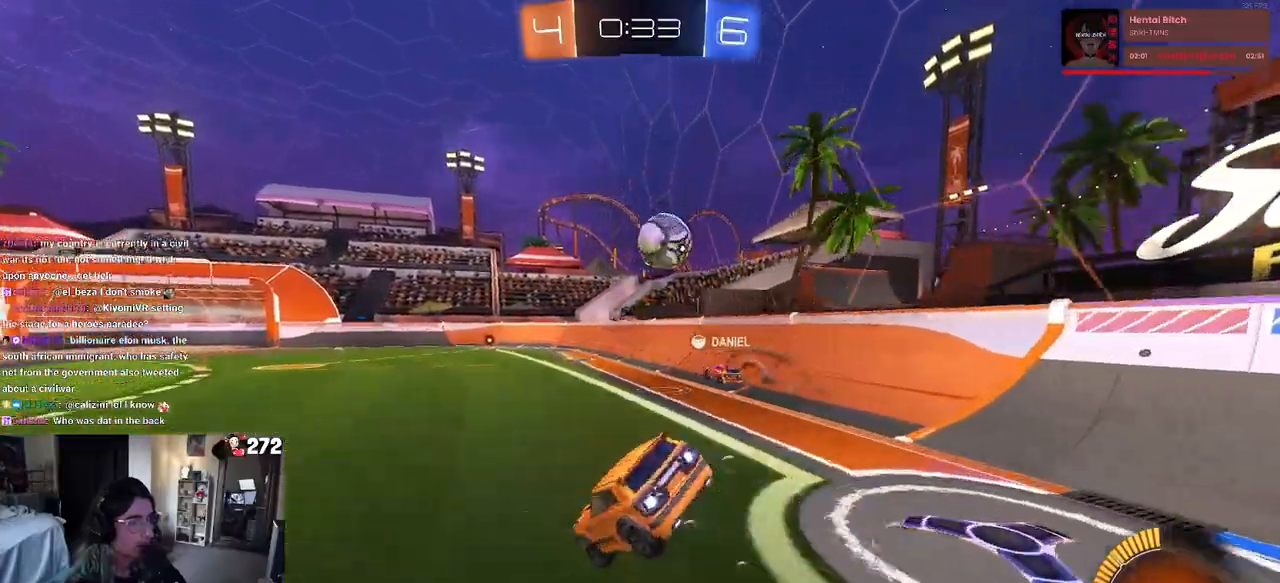
{"buttons": ["SQUARE", "R2"], "left_stick": "down-left", "right_stick": "center", "events": [[17, "CROSS", "up"], [217, "R1", "up"]]}
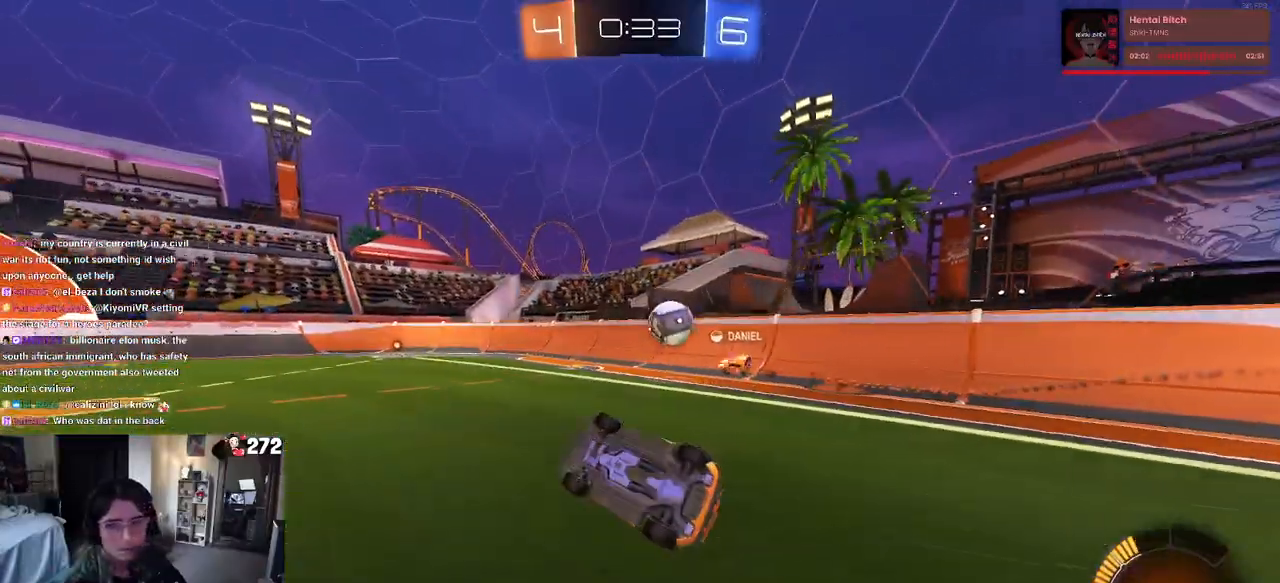
{"buttons": ["R2"], "left_stick": "center", "right_stick": "center", "events": [[217, "SQUARE", "up"], [233, "left_stick", "center"]]}
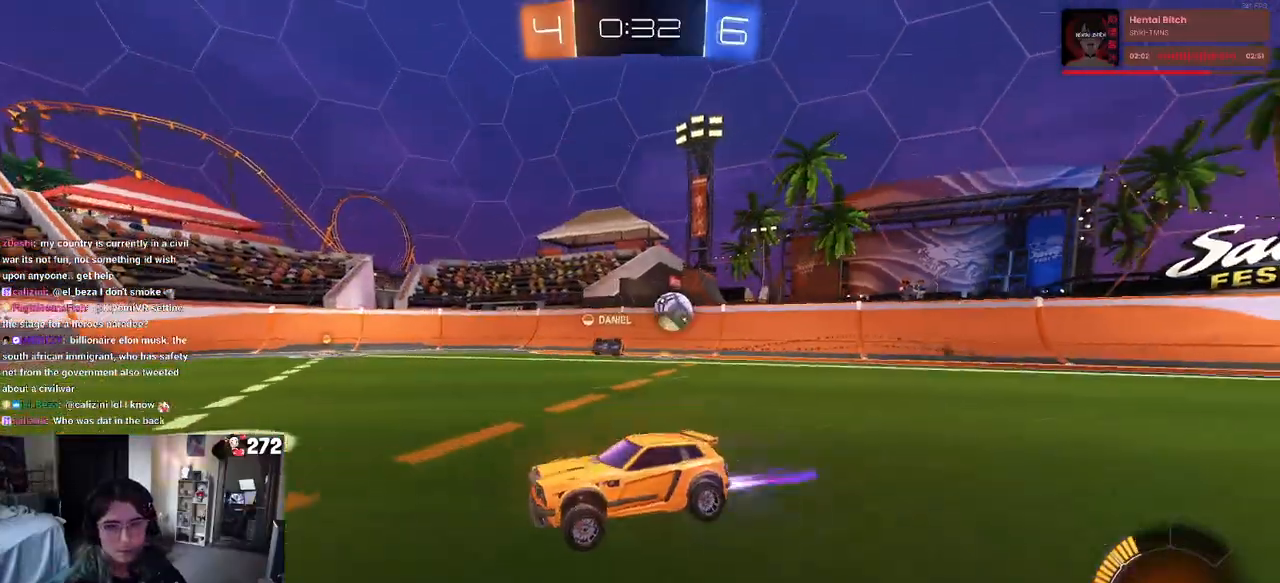
{"buttons": ["R2"], "left_stick": "center", "right_stick": "center", "events": []}
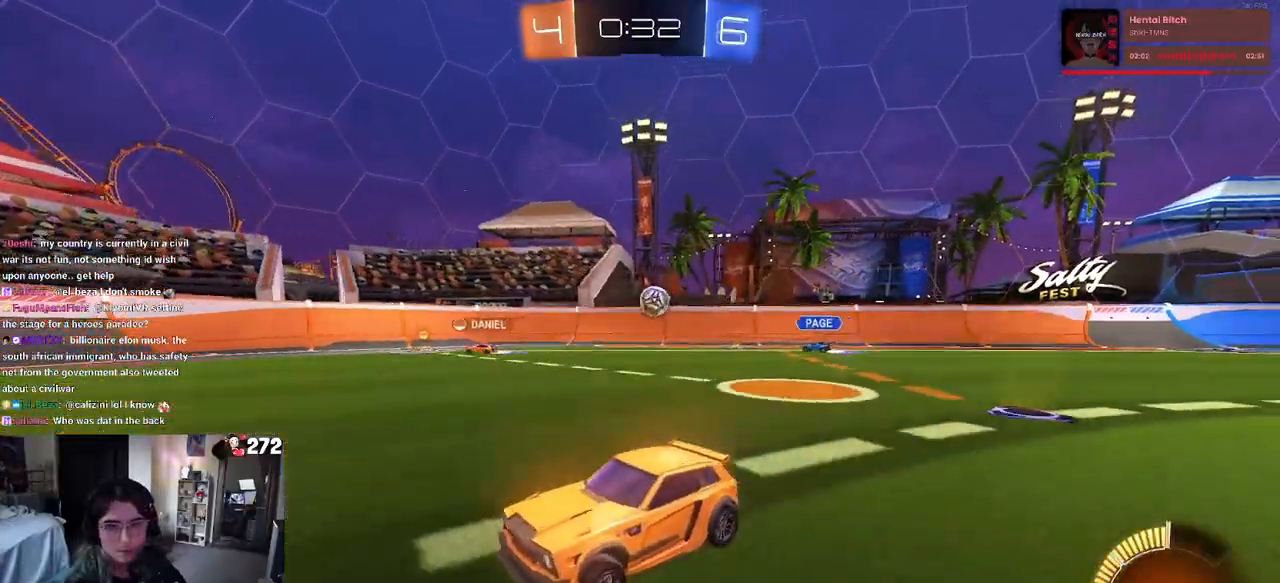
{"buttons": ["R2"], "left_stick": "center", "right_stick": "center", "events": [[283, "left_stick", "left"], [467, "left_stick", "center"]]}
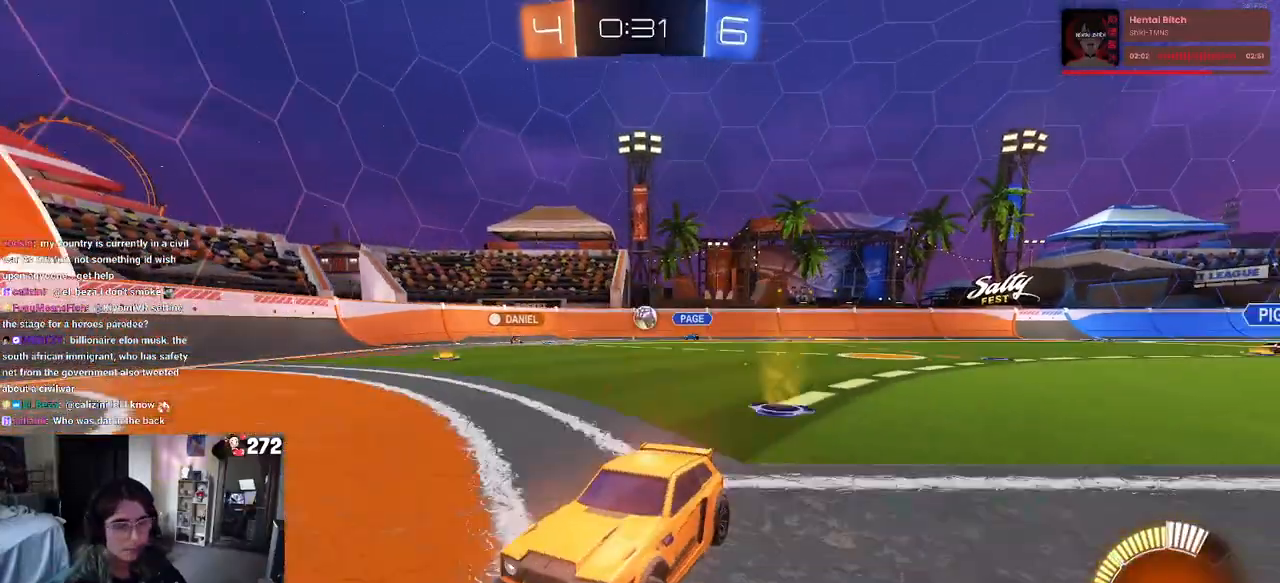
{"buttons": ["SQUARE", "R2"], "left_stick": "right", "right_stick": "center", "events": [[33, "left_stick", "right"], [233, "left_stick", "center"], [350, "left_stick", "right"], [400, "SQUARE", "down"]]}
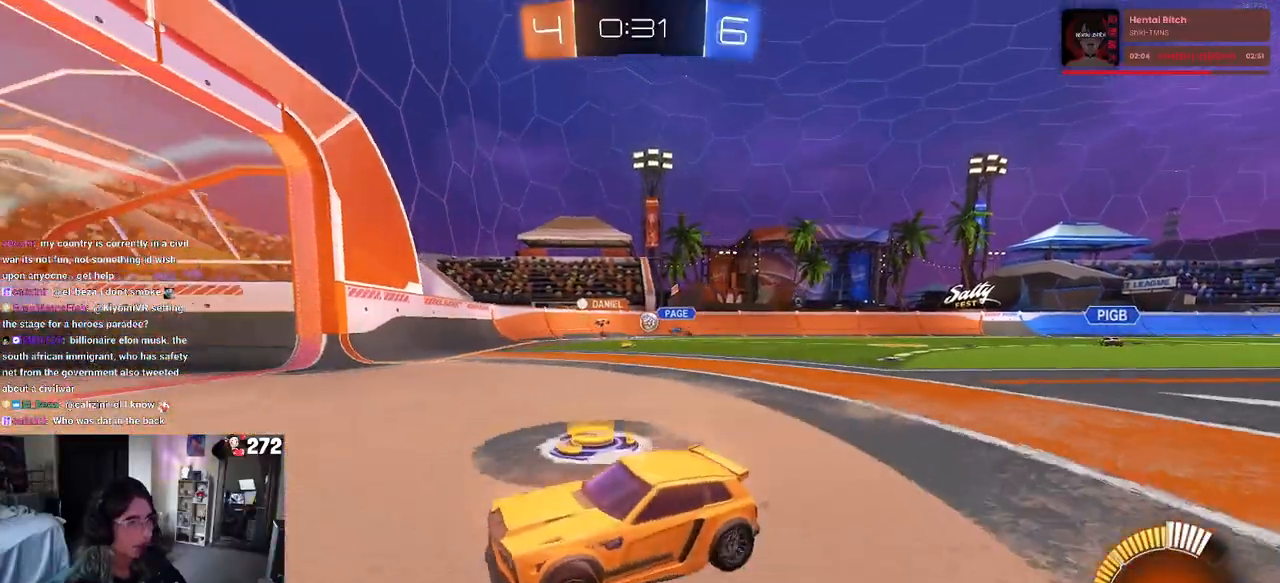
{"buttons": ["R2"], "left_stick": "right", "right_stick": "center", "events": [[33, "SQUARE", "up"]]}
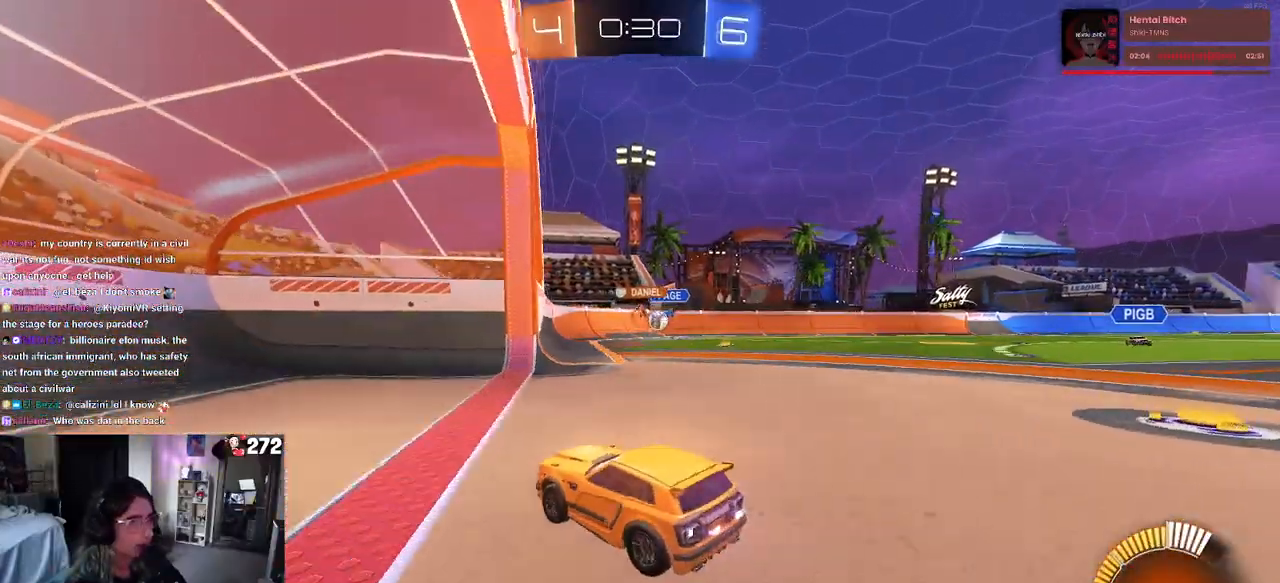
{"buttons": ["R2"], "left_stick": "right", "right_stick": "center", "events": [[333, "left_stick", "center"], [467, "left_stick", "right"]]}
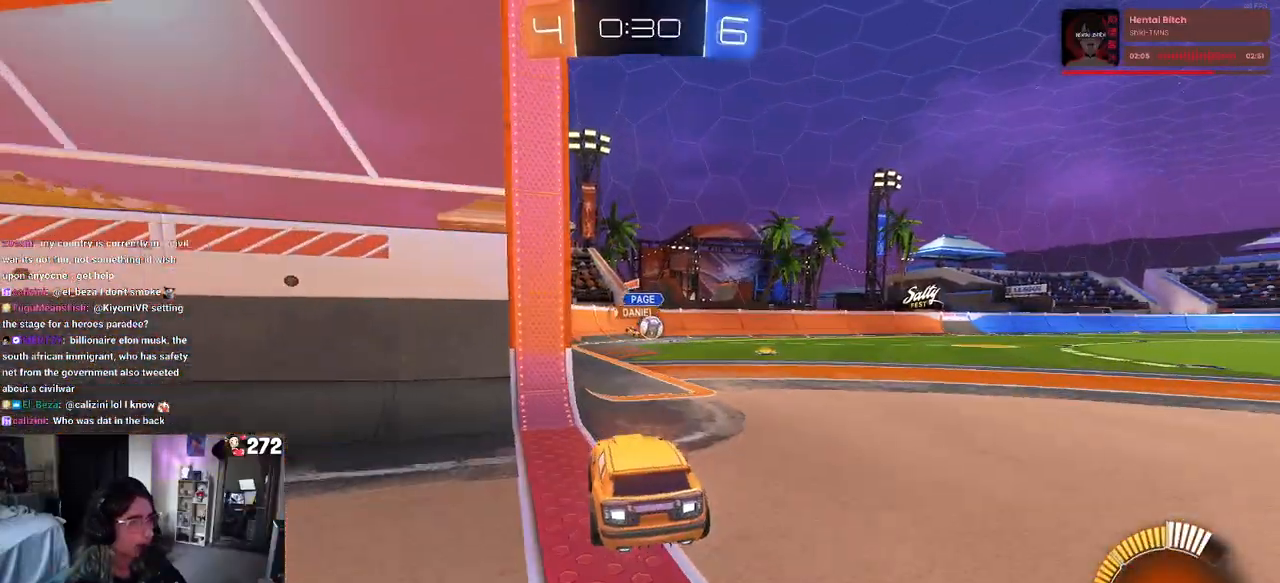
{"buttons": ["R1", "R2"], "left_stick": "right", "right_stick": "center", "events": [[183, "left_stick", "center"], [417, "left_stick", "right"], [467, "R1", "down"]]}
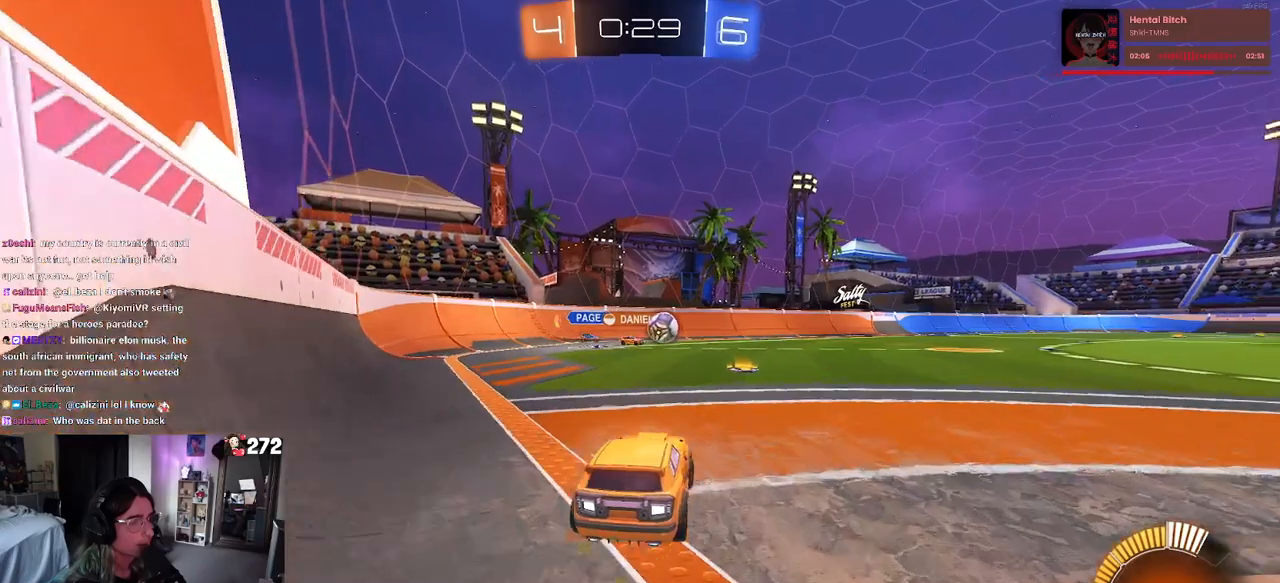
{"buttons": ["R1", "R2"], "left_stick": "center", "right_stick": "center", "events": [[83, "left_stick", "center"], [217, "left_stick", "right"], [467, "left_stick", "center"]]}
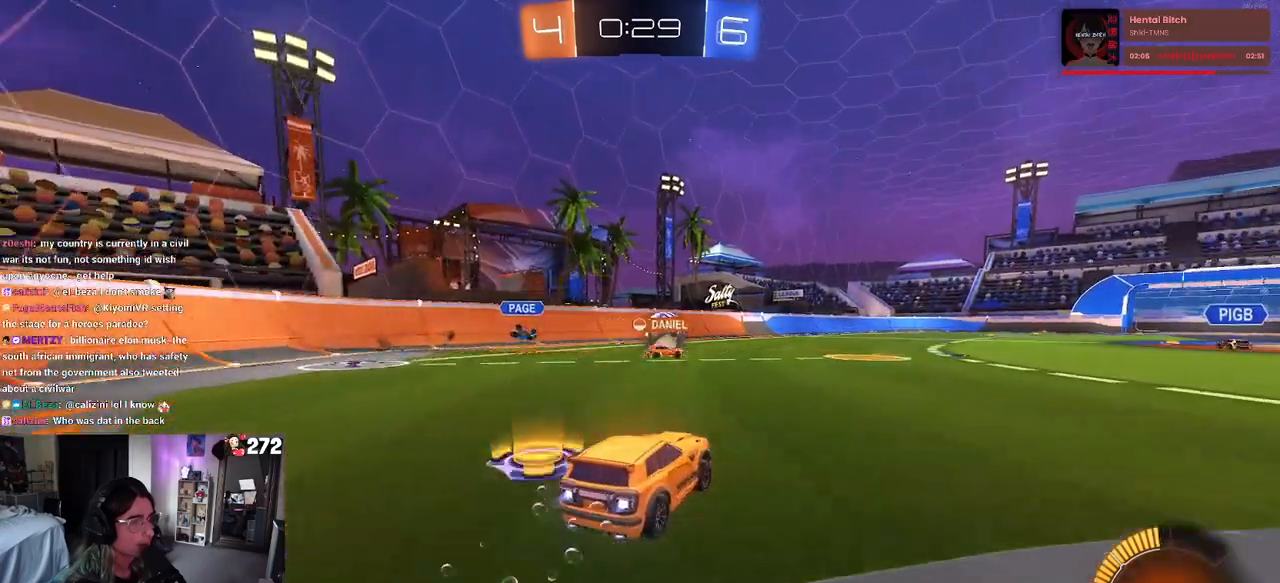
{"buttons": ["R2"], "left_stick": "left", "right_stick": "center", "events": [[233, "R1", "up"], [350, "left_stick", "left"]]}
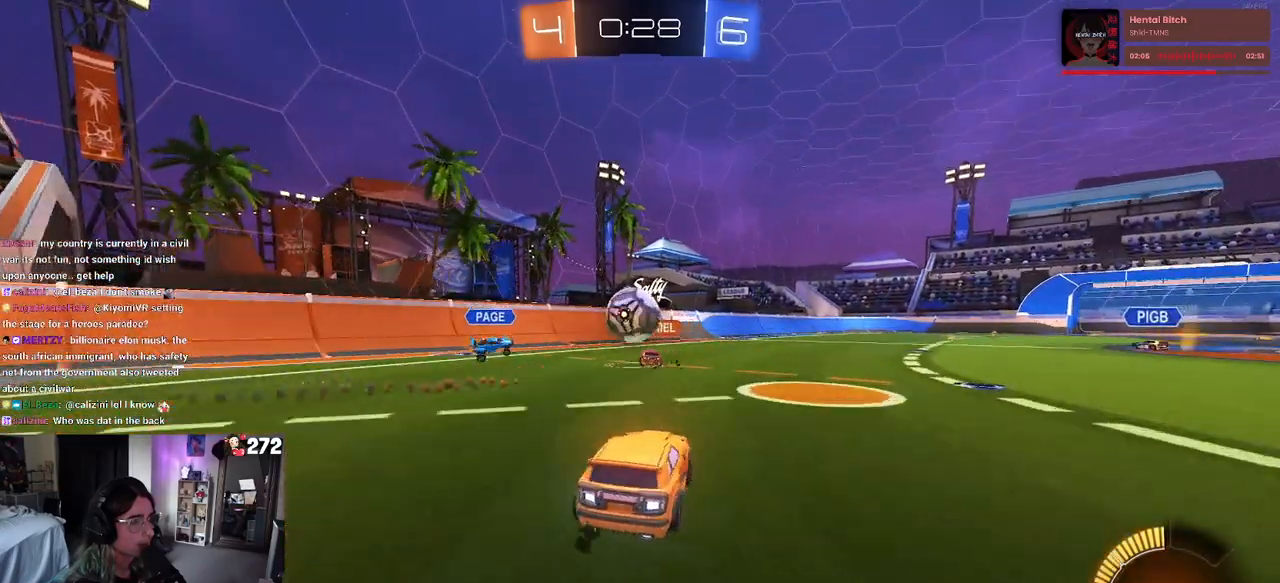
{"buttons": ["R2"], "left_stick": "center", "right_stick": "center", "events": [[267, "left_stick", "center"]]}
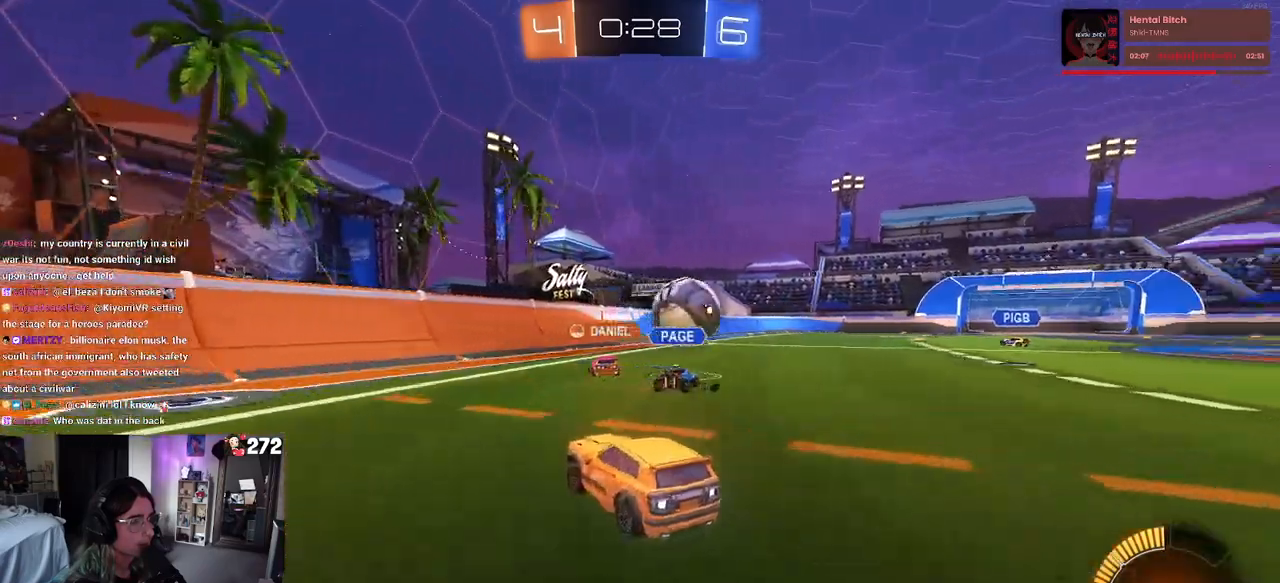
{"buttons": ["L2"], "left_stick": "right", "right_stick": "center", "events": [[33, "left_stick", "right"], [483, "R2", "up"], [500, "L2", "down"]]}
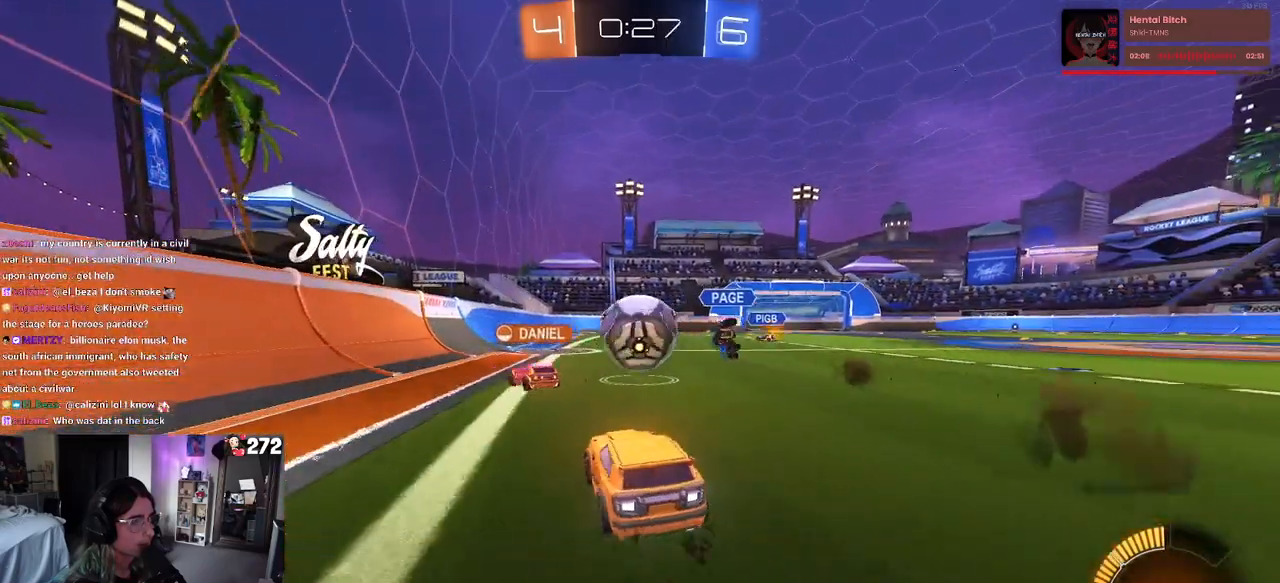
{"buttons": ["R2"], "left_stick": "right", "right_stick": "center", "events": [[217, "R2", "down"], [283, "L2", "up"]]}
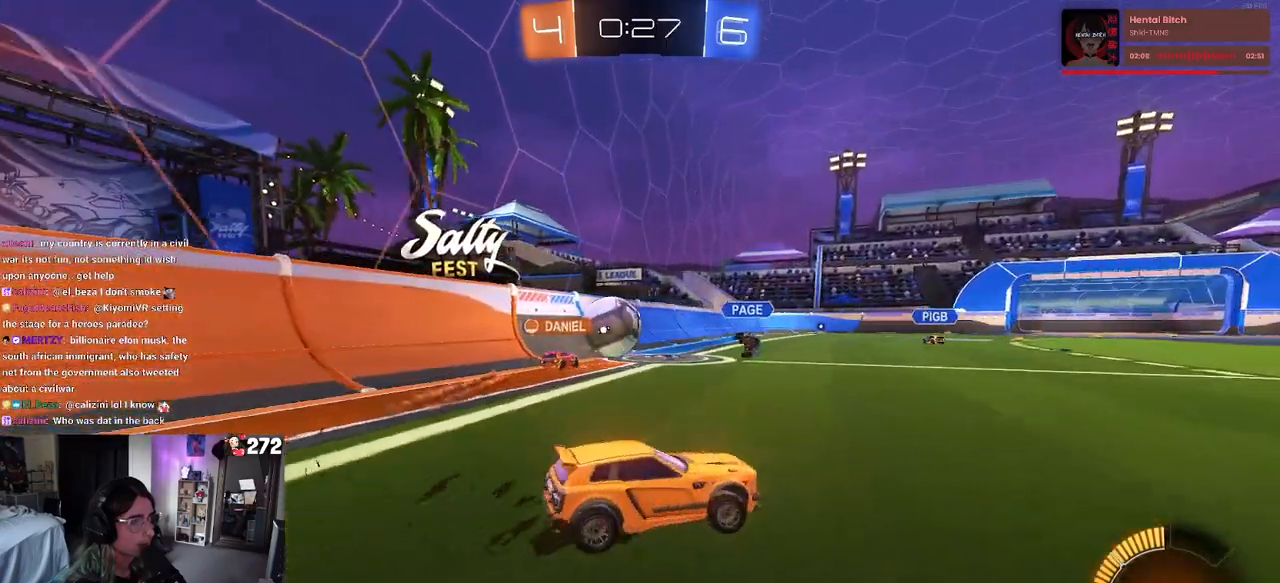
{"buttons": ["R2"], "left_stick": "left", "right_stick": "center", "events": [[400, "left_stick", "center"], [483, "left_stick", "left"]]}
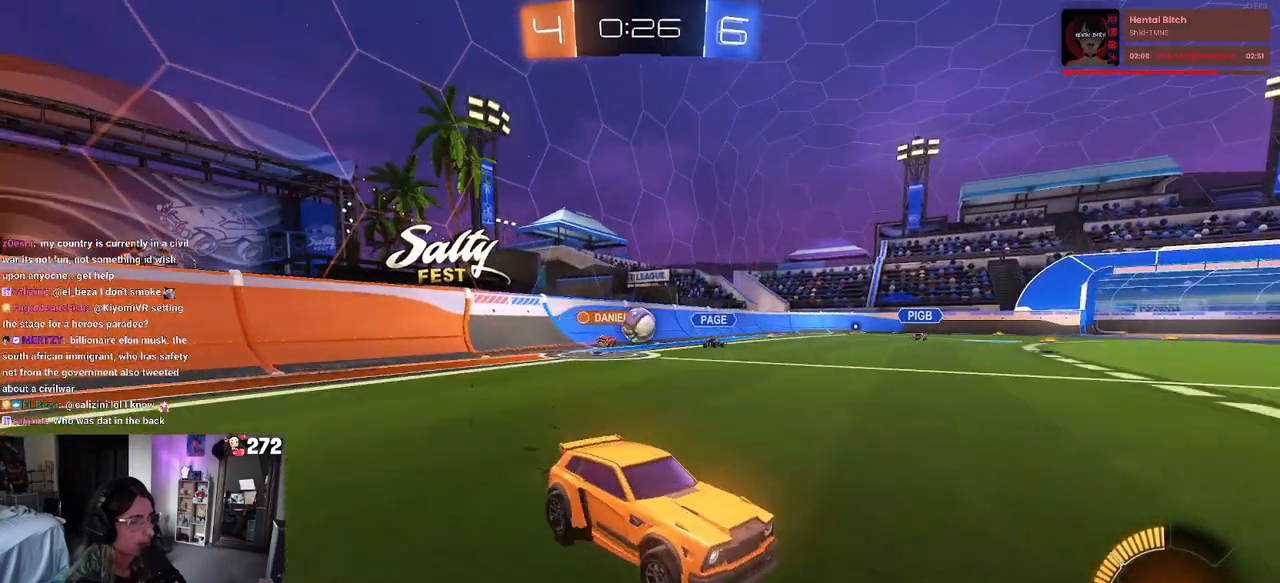
{"buttons": ["R2"], "left_stick": "left", "right_stick": "center", "events": []}
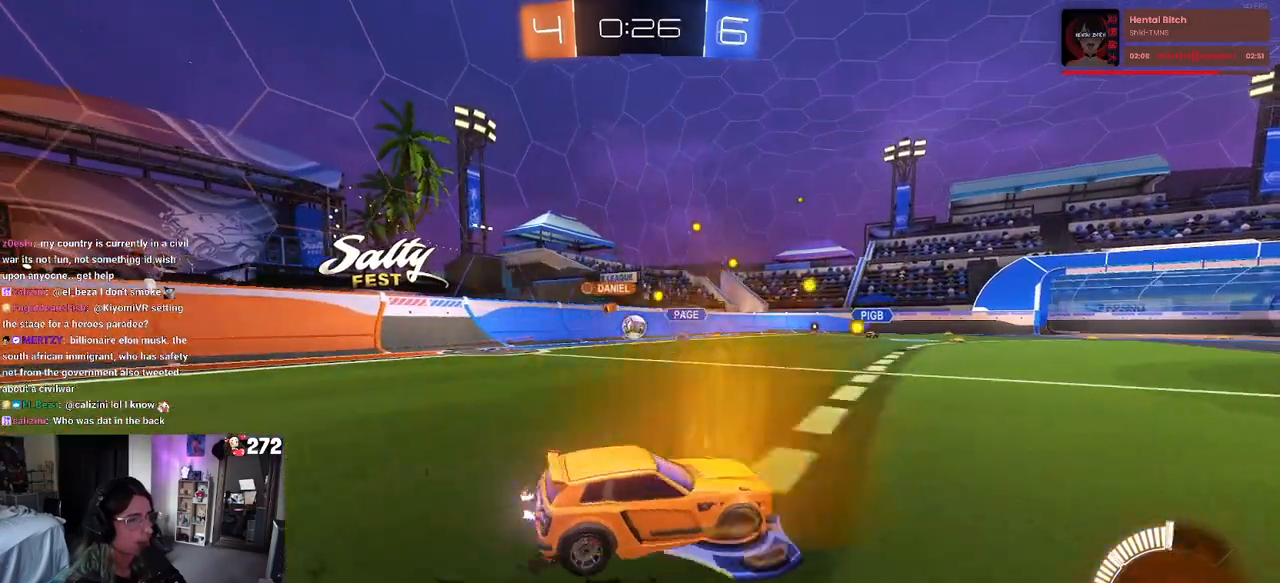
{"buttons": ["R2"], "left_stick": "center", "right_stick": "center", "events": [[400, "left_stick", "center"]]}
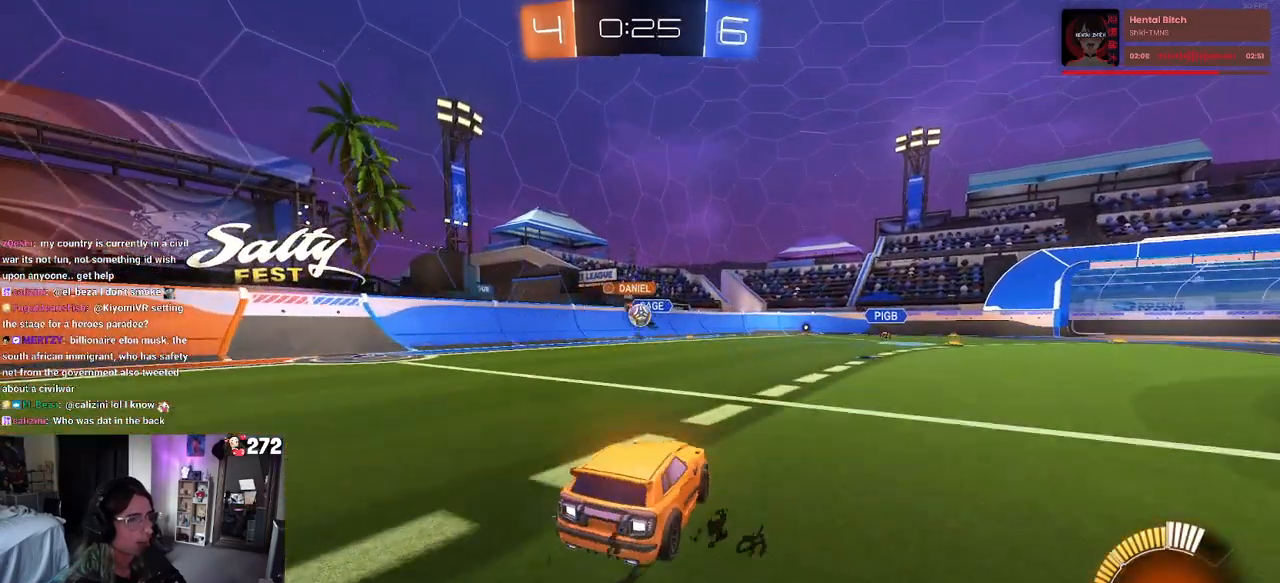
{"buttons": ["R1", "R2"], "left_stick": "right", "right_stick": "center", "events": [[383, "R1", "down"], [400, "left_stick", "right"]]}
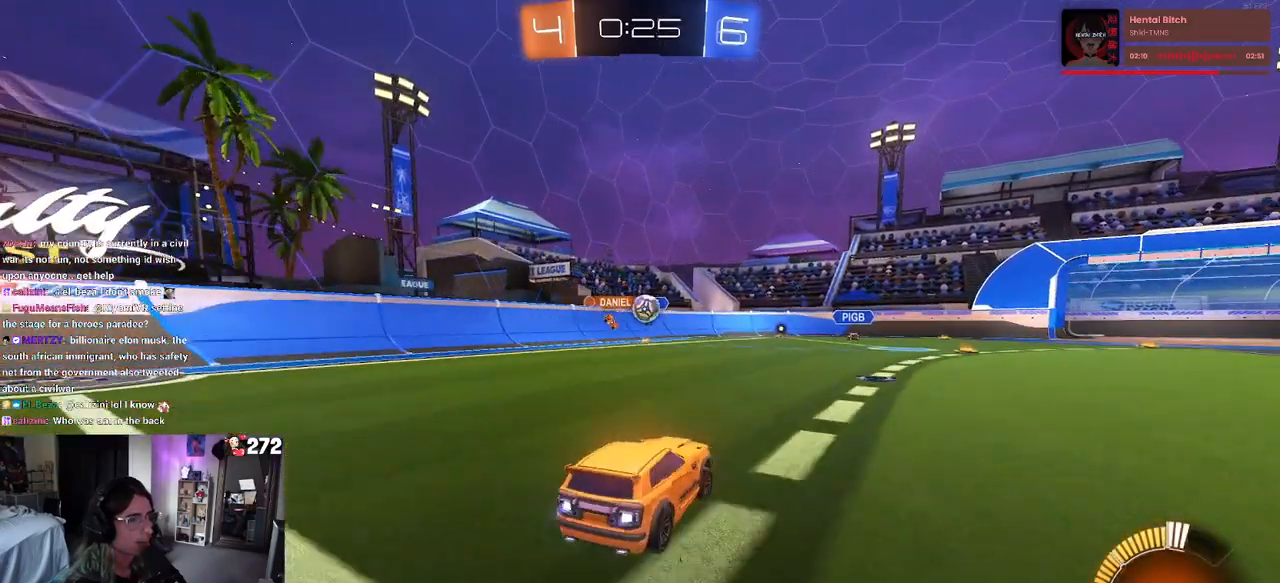
{"buttons": ["R2"], "left_stick": "center", "right_stick": "center", "events": [[467, "R1", "up"], [483, "left_stick", "center"]]}
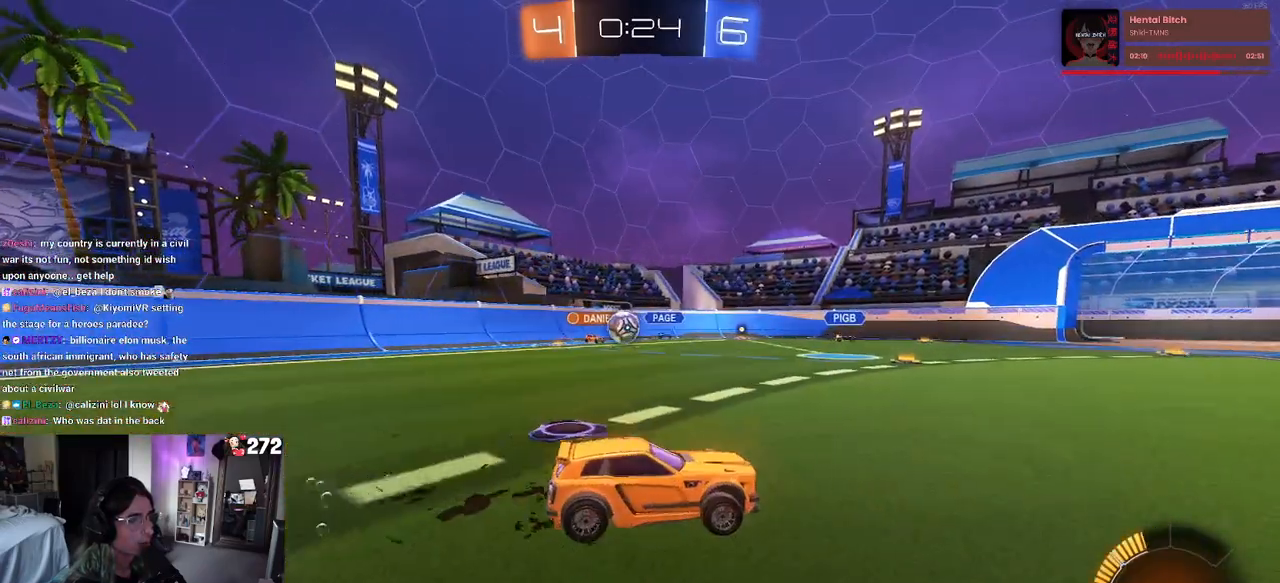
{"buttons": ["L2"], "left_stick": "left", "right_stick": "center", "events": [[400, "left_stick", "left"], [417, "R2", "up"], [483, "L2", "down"]]}
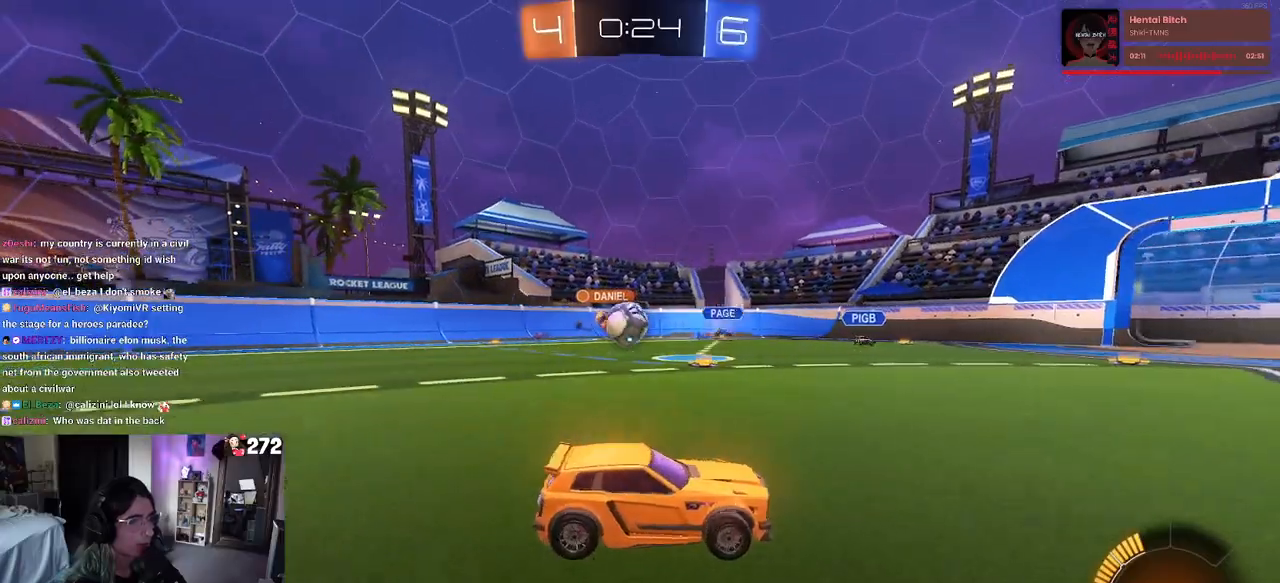
{"buttons": ["L2"], "left_stick": "right", "right_stick": "center", "events": [[83, "R2", "down"], [117, "L2", "up"], [117, "R1", "down"], [267, "R1", "up"], [300, "R2", "up"], [383, "L2", "down"], [500, "left_stick", "right"]]}
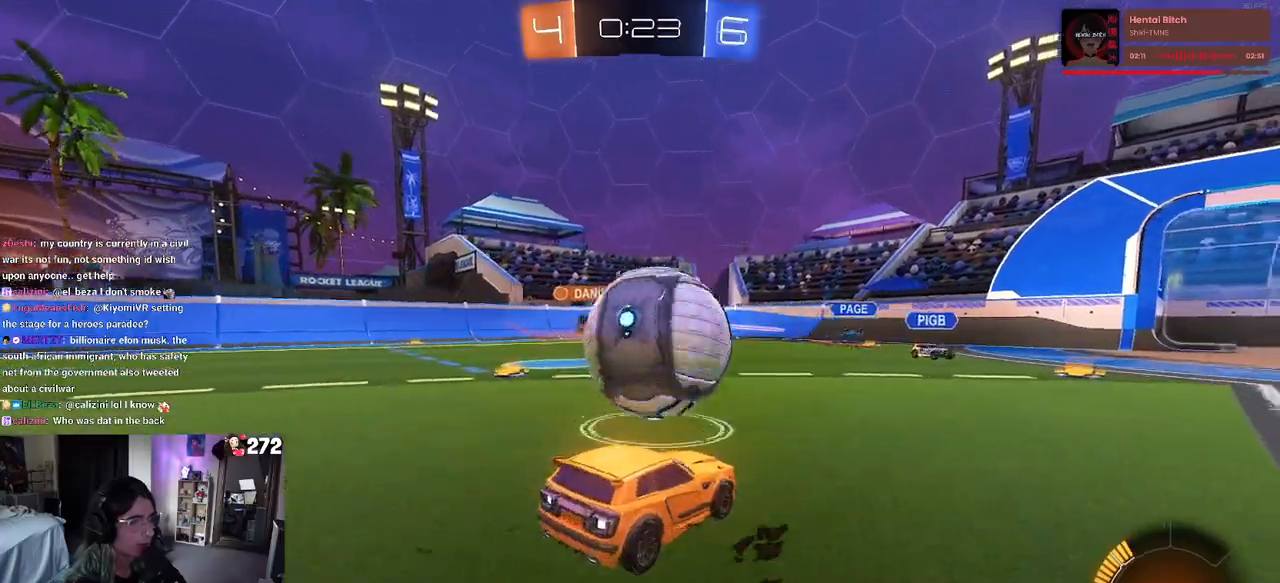
{"buttons": ["R1", "R2"], "left_stick": "right", "right_stick": "center", "events": [[67, "L2", "up"], [117, "R1", "down"], [217, "left_stick", "center"], [283, "R2", "down"], [317, "left_stick", "right"]]}
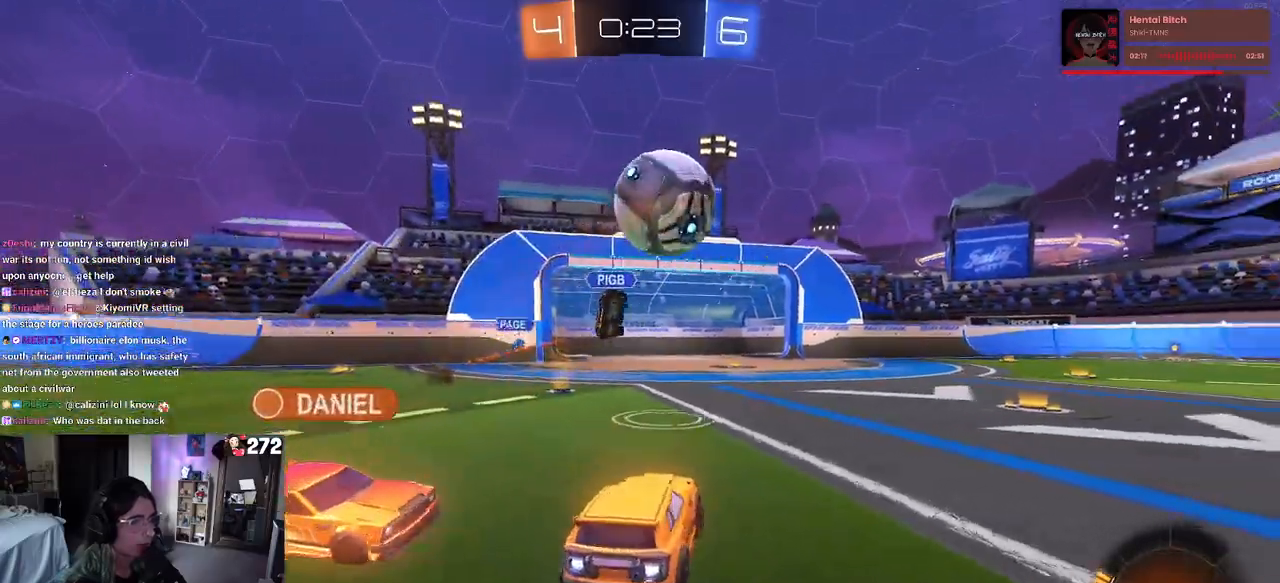
{"buttons": [], "left_stick": "center", "right_stick": "center", "events": [[217, "R1", "up"], [417, "R2", "up"], [483, "left_stick", "center"]]}
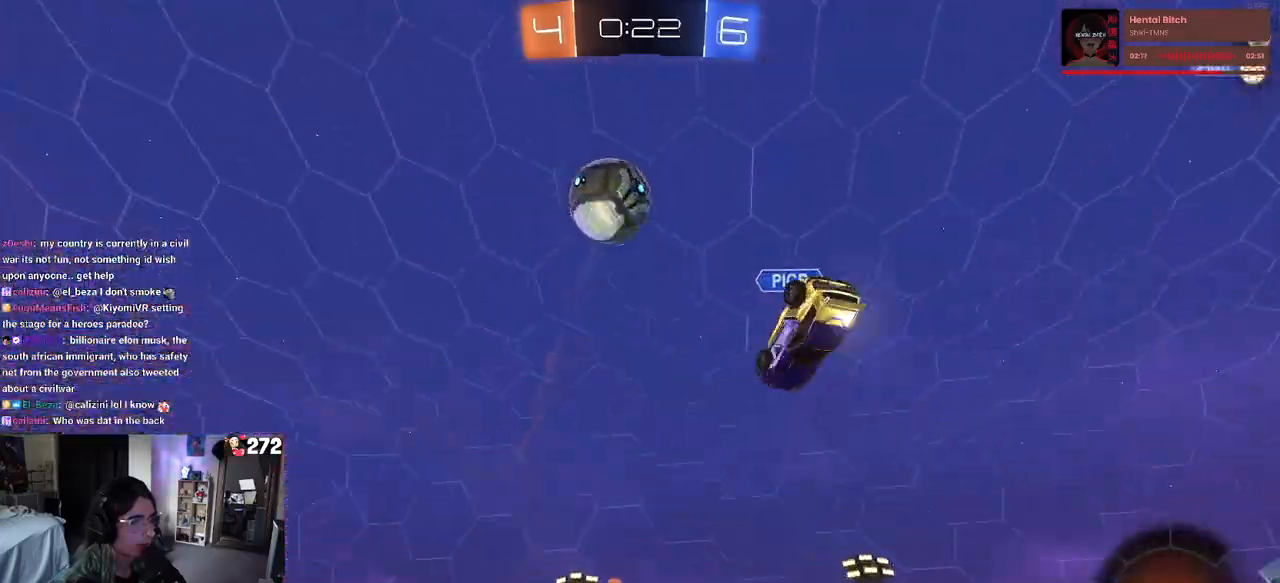
{"buttons": ["TRIANGLE", "R2"], "left_stick": "center", "right_stick": "center", "events": [[183, "R2", "down"], [417, "TRIANGLE", "down"]]}
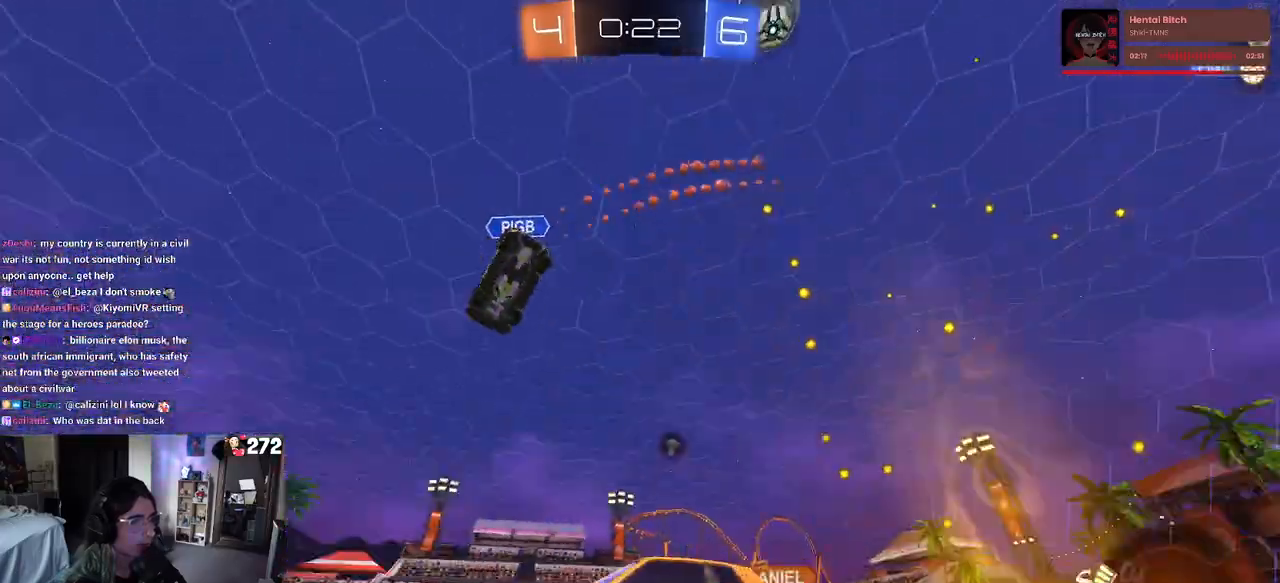
{"buttons": ["R1", "R2"], "left_stick": "right", "right_stick": "center"}